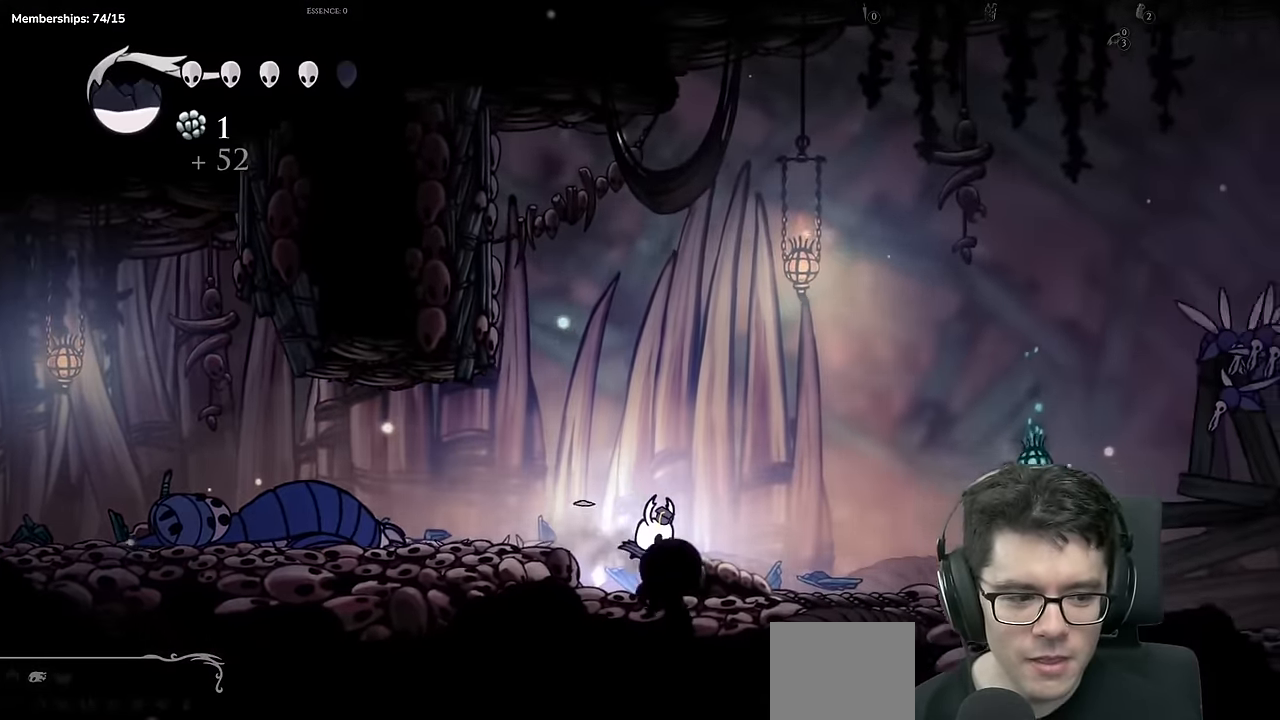
Gameplay with a controller (Xbox layout); each line is a JSON object with the inputs held at the frame after it. "events" lists button and stick changes between this image and that frame as [ms after this image, input, new state], when the widget could be followed in between. Not read: L3 R2 R3.
{"buttons": ["DPAD_RIGHT"], "left_stick": "center", "right_stick": "center", "events": [[367, "L2", "down"], [417, "L2", "up"]]}
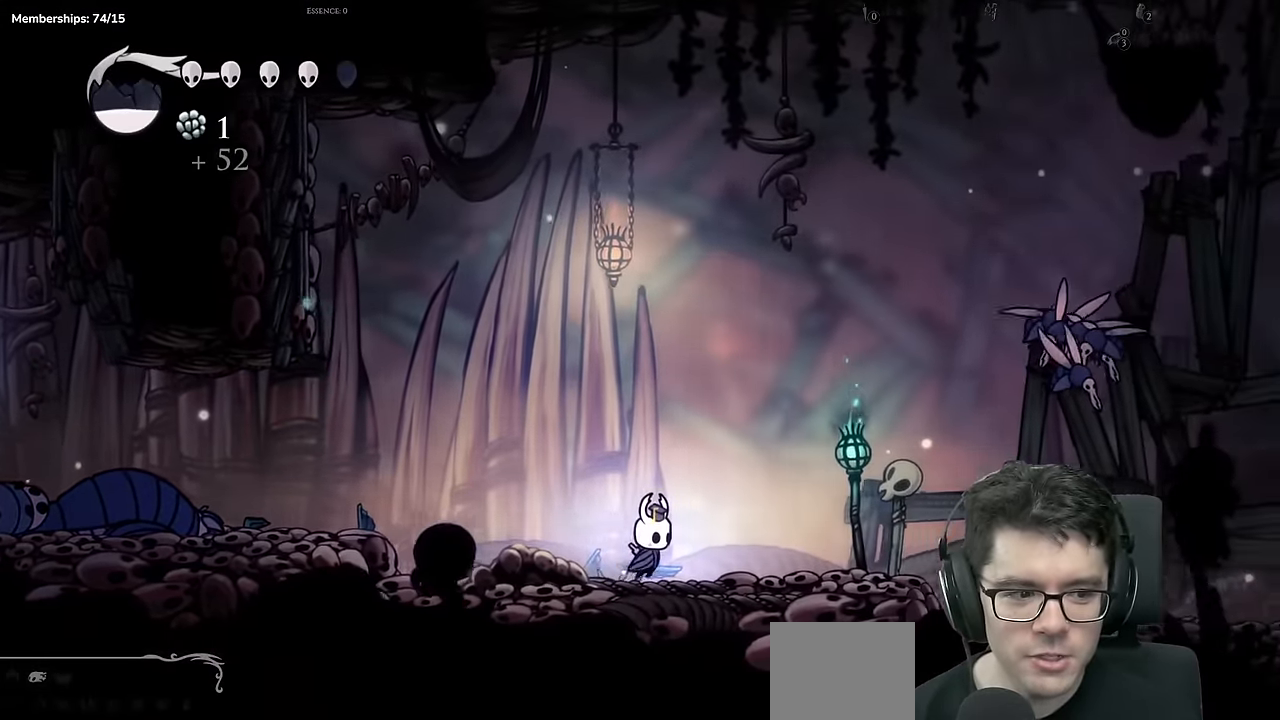
{"buttons": ["A", "DPAD_RIGHT"], "left_stick": "center", "right_stick": "center", "events": [[501, "A", "down"]]}
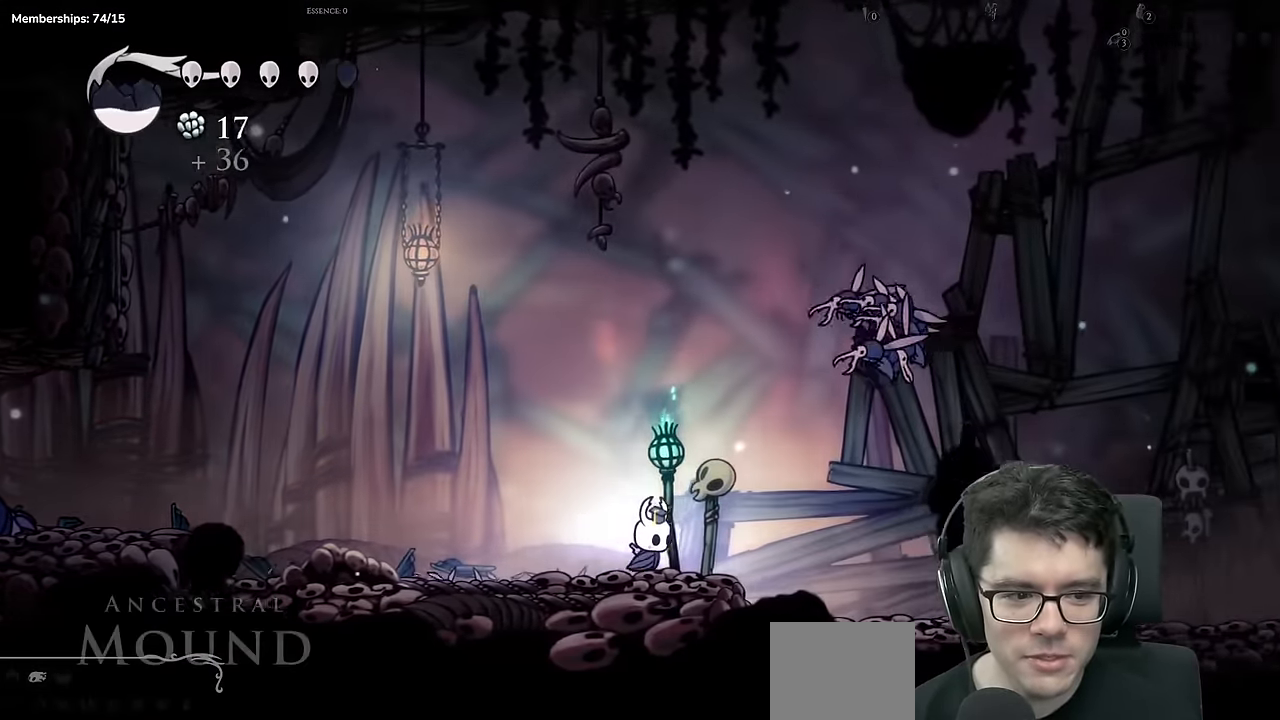
{"buttons": [], "left_stick": "center", "right_stick": "center"}
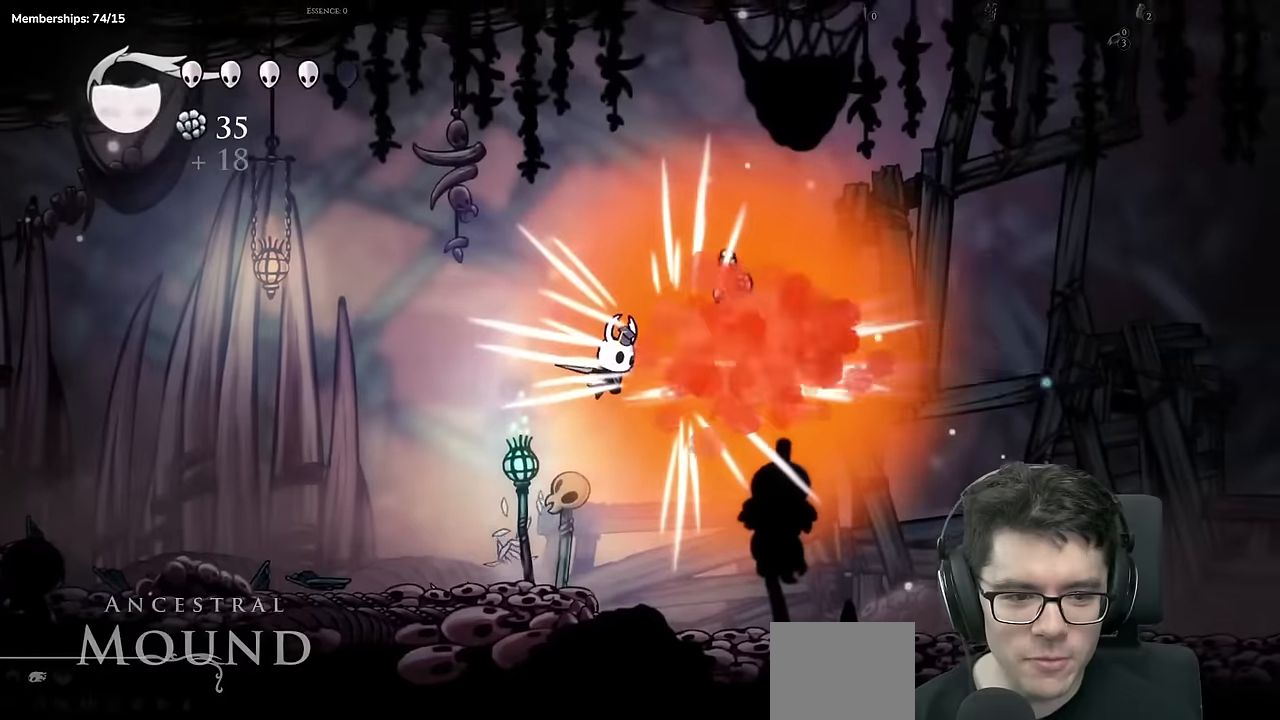
{"buttons": ["DPAD_RIGHT"], "left_stick": "center", "right_stick": "center", "events": [[151, "DPAD_RIGHT", "down"]]}
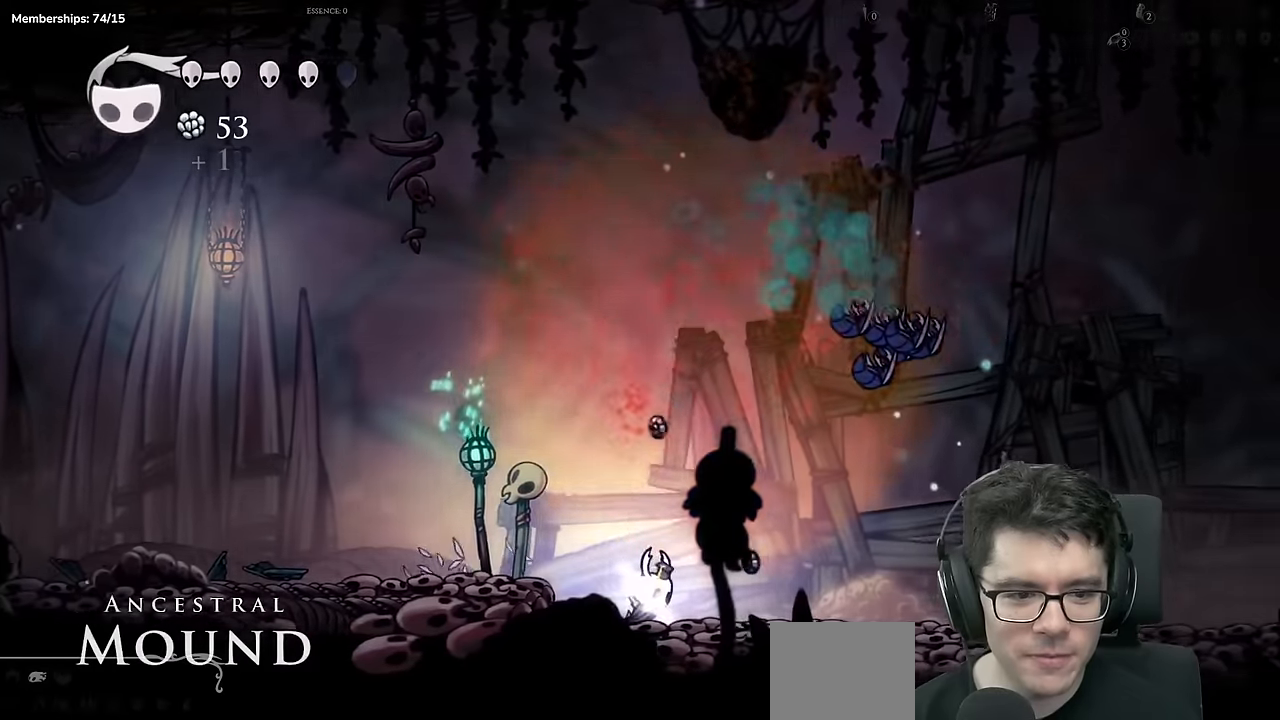
{"buttons": ["DPAD_RIGHT"], "left_stick": "center", "right_stick": "center", "events": [[183, "L1", "down"], [250, "L1", "up"]]}
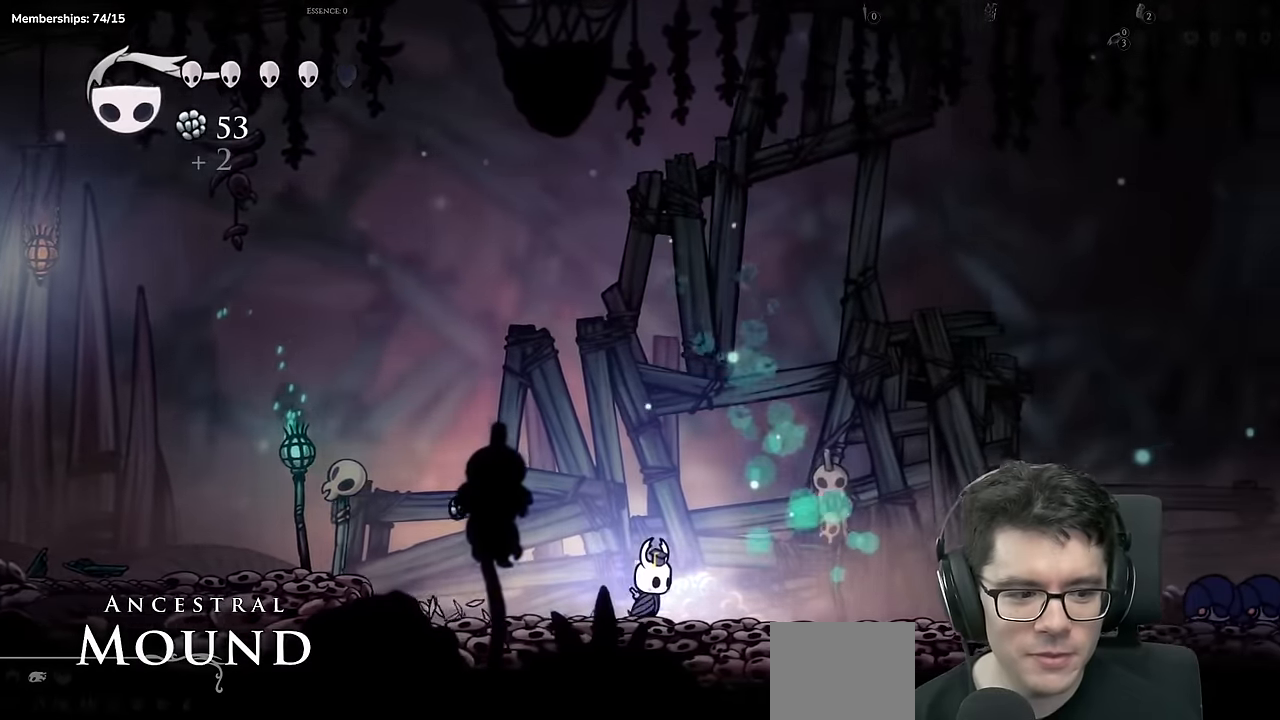
{"buttons": ["DPAD_RIGHT"], "left_stick": "center", "right_stick": "center", "events": []}
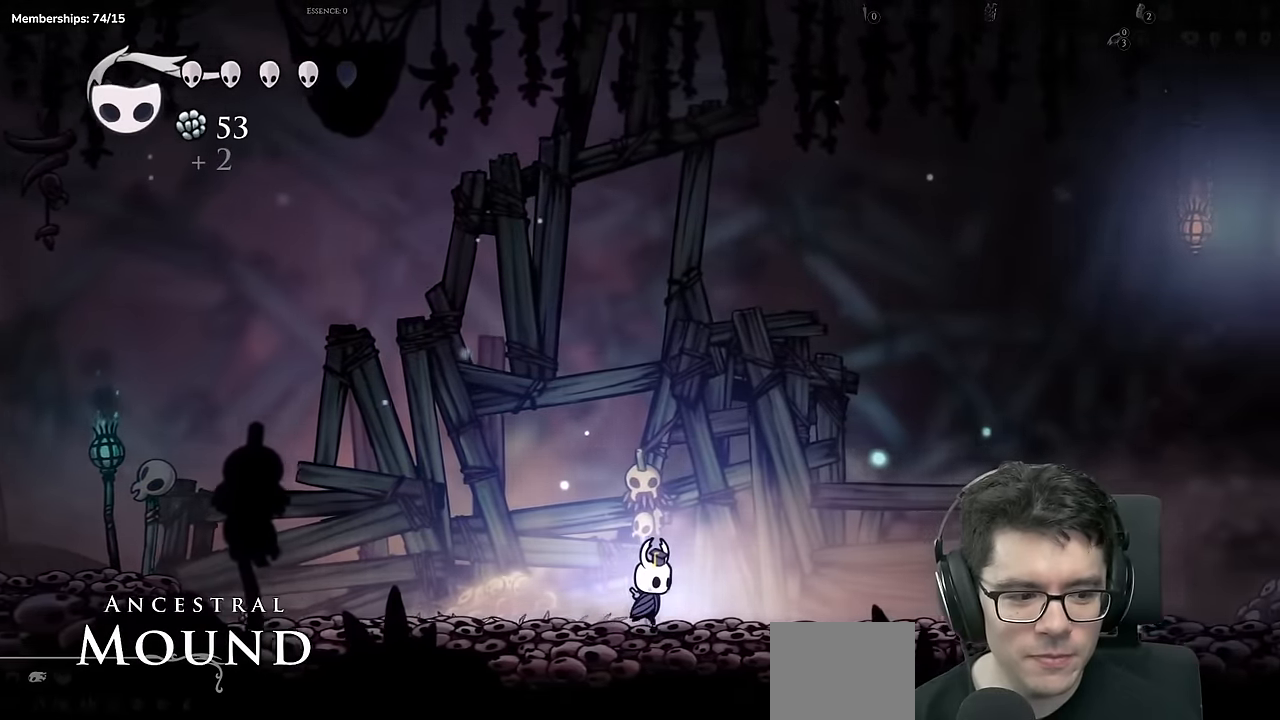
{"buttons": ["DPAD_RIGHT"], "left_stick": "center", "right_stick": "center", "events": [[267, "A", "down"], [467, "A", "up"]]}